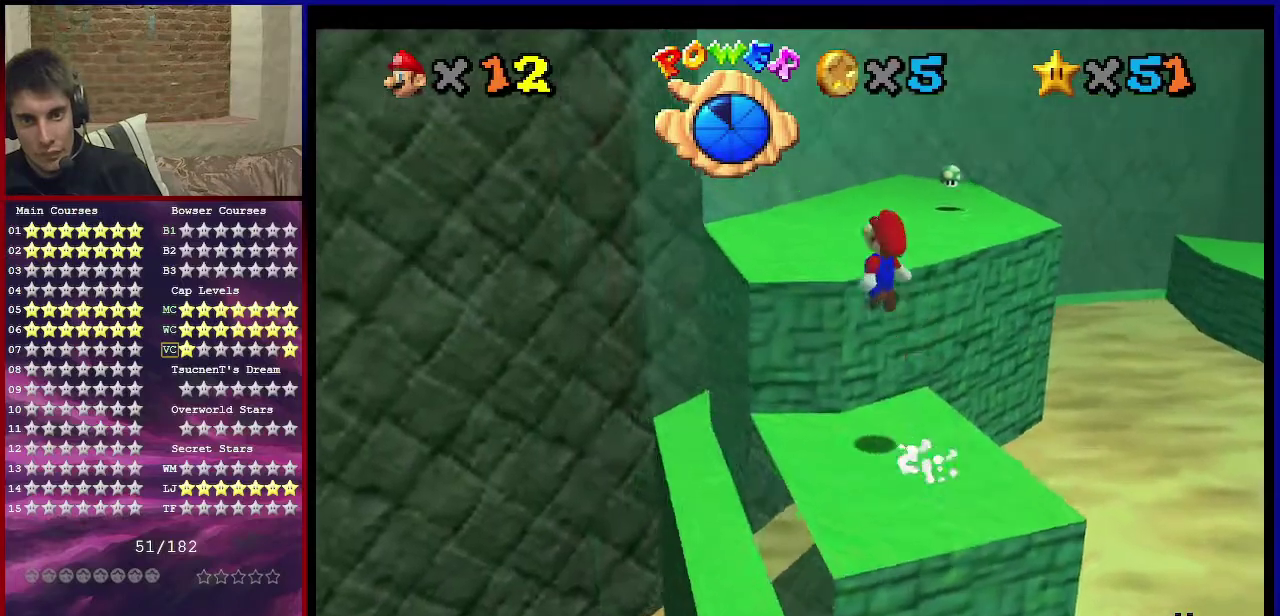
Gameplay with a controller (Nintendo layout); each line is a JSON object with the inputs held at the frame after it (dt_ms = milliseconds from this image to that frame). "events" lists button and stick changes between this image and that frame as [ms after this image, input, new state], when the widget could be followed in between. Not read: L3 R3.
{"dt_ms": 601, "buttons": [], "left_stick": "up", "events": [[34, "A", "up"], [100, "C_DOWN", "down"], [100, "C_LEFT", "down"], [201, "left_stick", "up"], [234, "C_DOWN", "up"], [234, "C_LEFT", "up"], [301, "left_stick", "up-left"], [534, "left_stick", "up"]]}
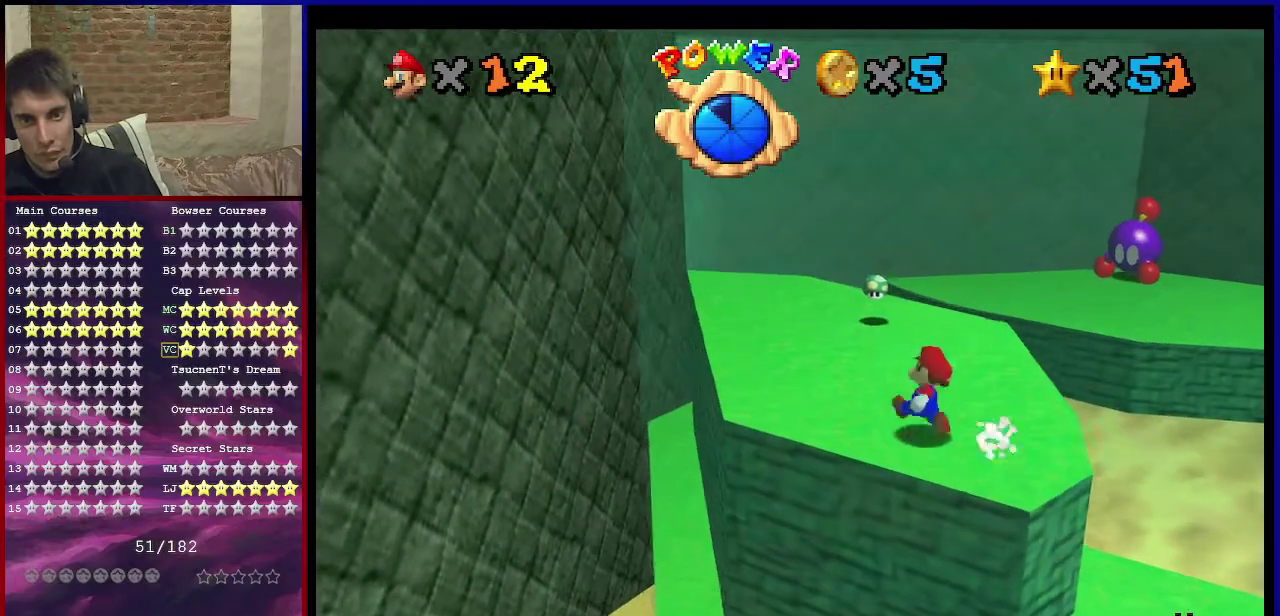
{"dt_ms": 367, "buttons": [], "left_stick": "up", "events": []}
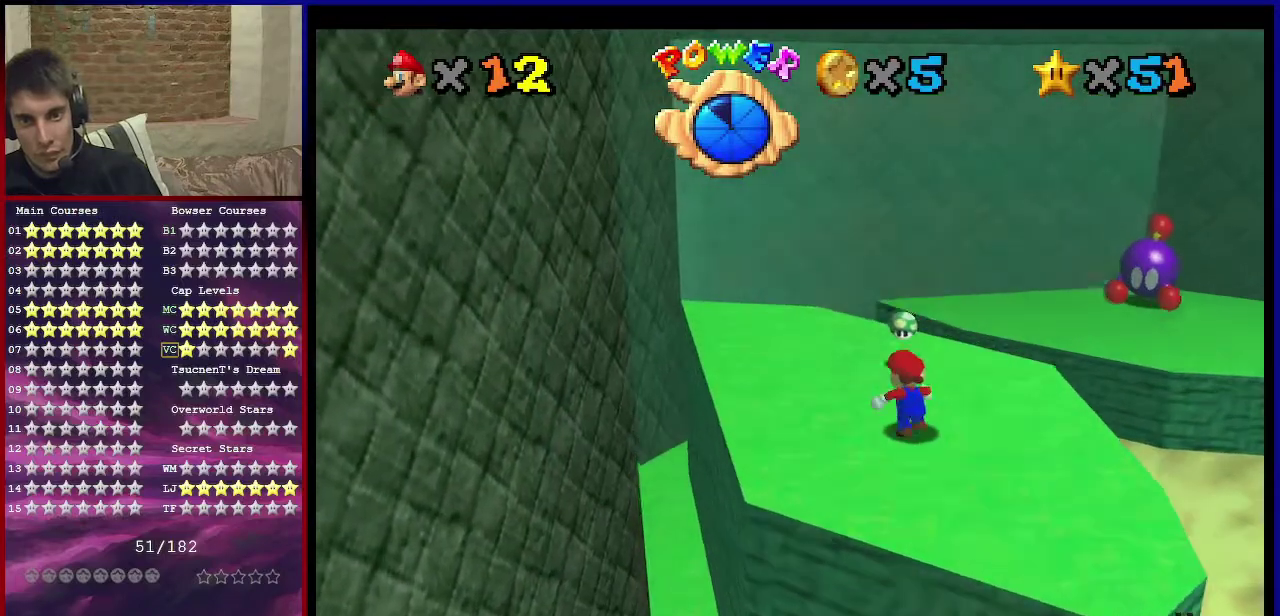
{"dt_ms": 701, "buttons": ["Z"], "left_stick": "right", "events": [[300, "left_stick", "up-right"], [400, "Z", "down"], [467, "A", "down"], [634, "A", "up"], [701, "left_stick", "right"]]}
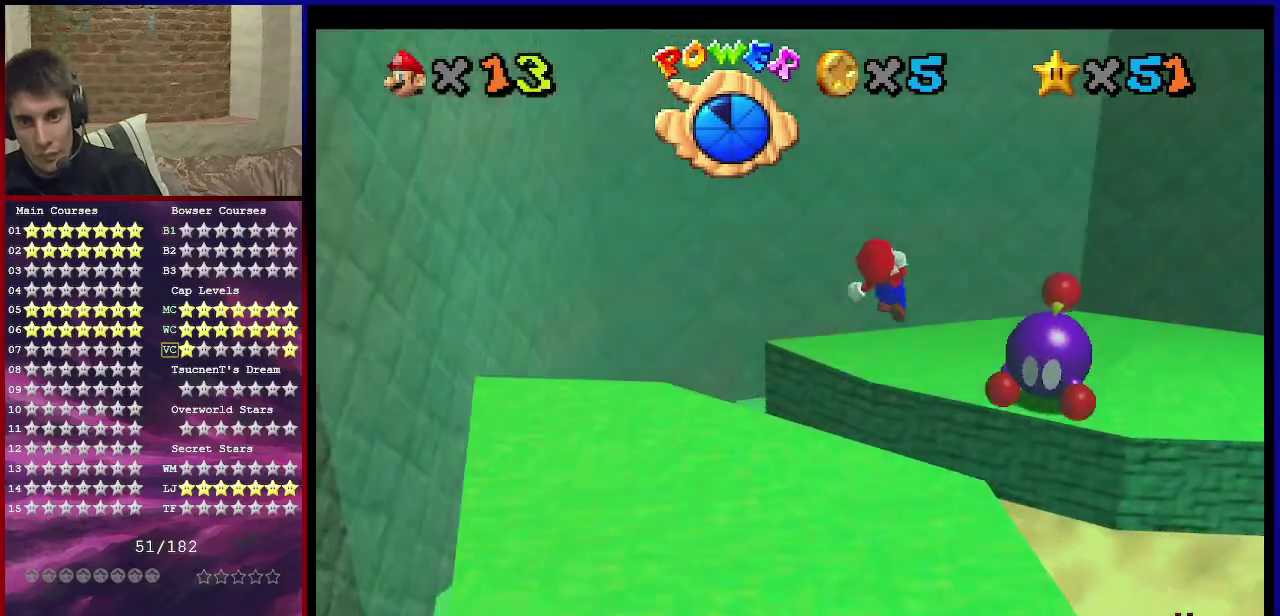
{"dt_ms": 300, "buttons": ["Z"], "left_stick": "right", "events": []}
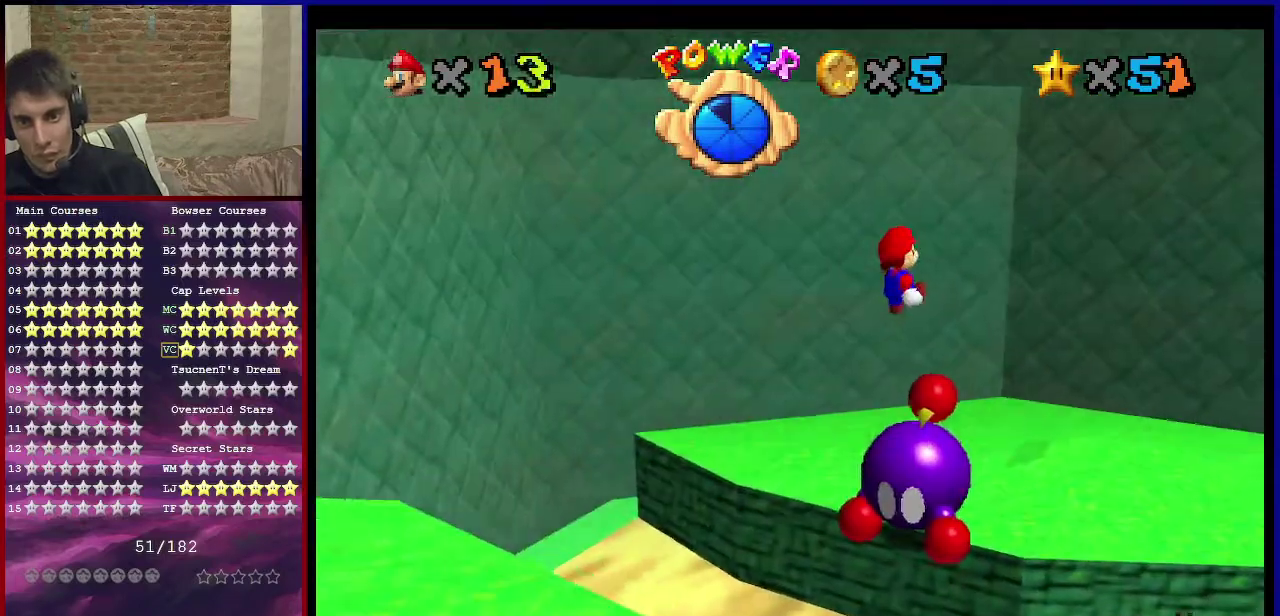
{"dt_ms": 300, "buttons": ["Z"], "left_stick": "center", "events": [[167, "left_stick", "down-left"], [234, "left_stick", "center"]]}
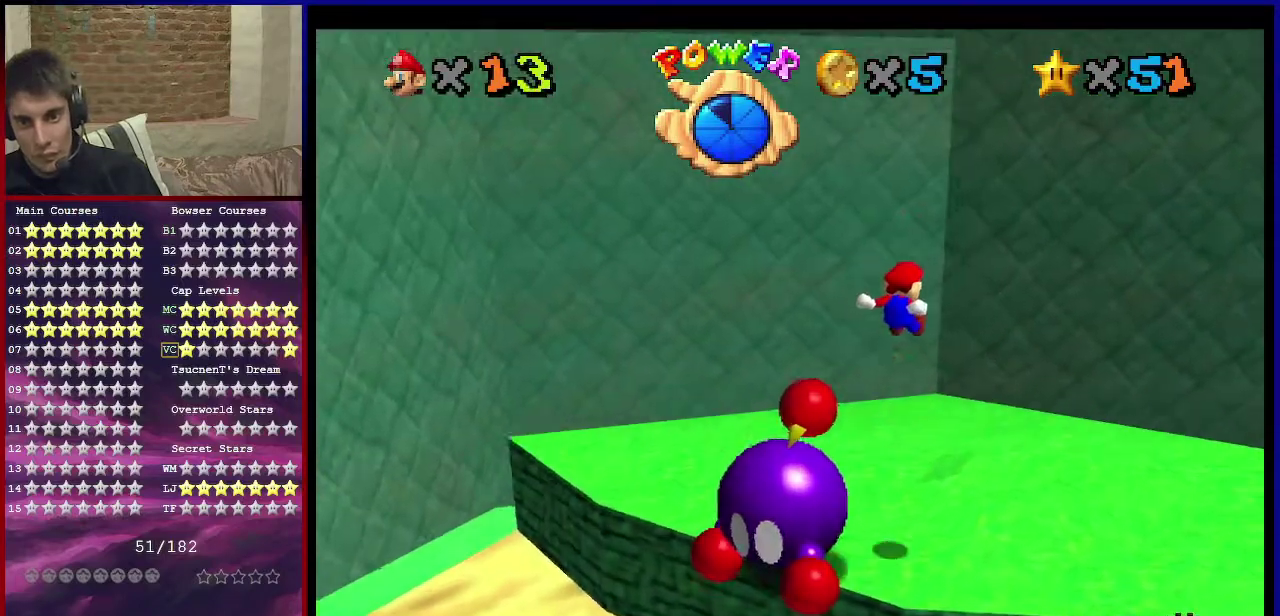
{"dt_ms": 701, "buttons": [], "left_stick": "center", "events": [[134, "left_stick", "down-left"], [201, "A", "down"], [234, "left_stick", "down"], [334, "A", "up"], [367, "Z", "up"], [501, "left_stick", "center"]]}
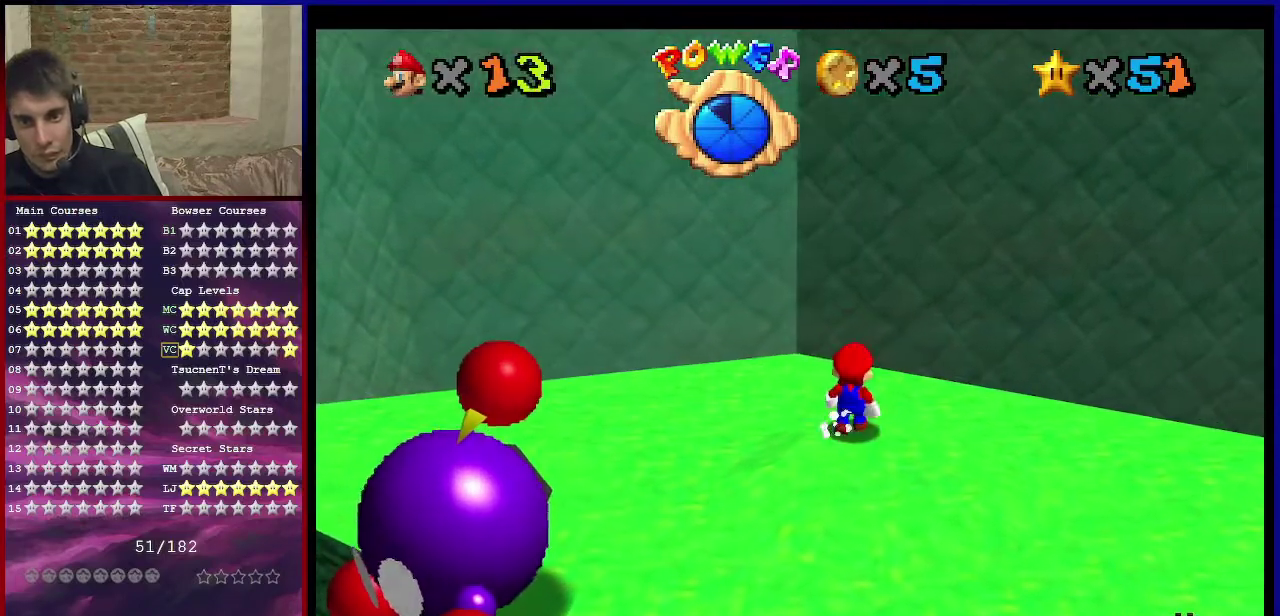
{"dt_ms": 500, "buttons": [], "left_stick": "center", "events": []}
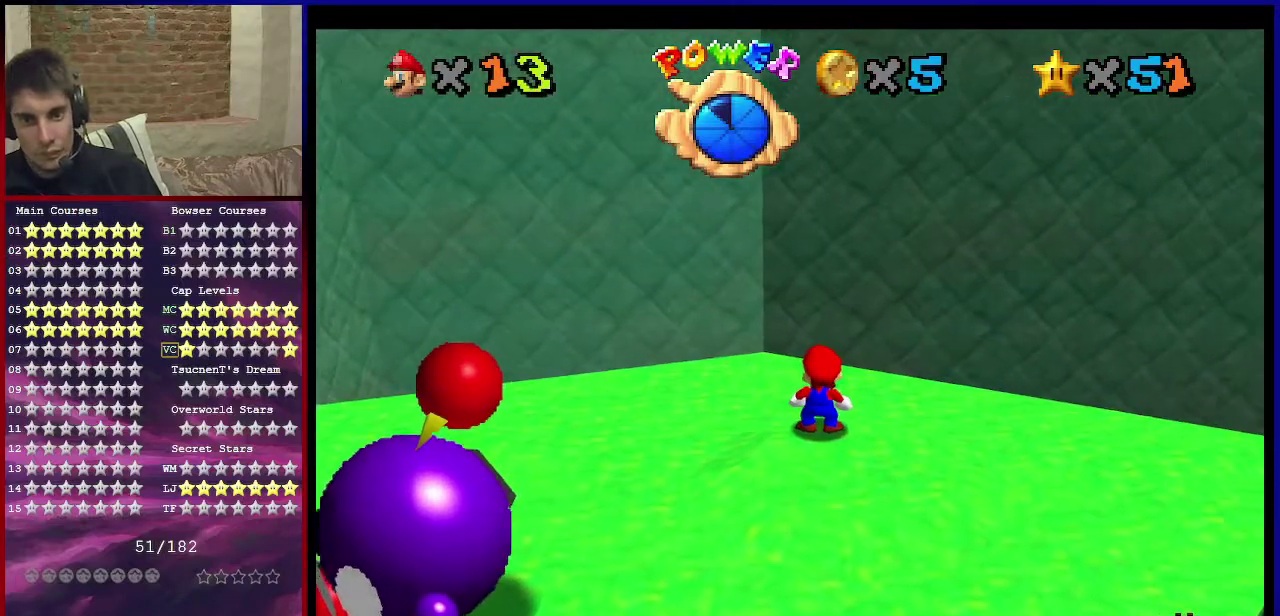
{"dt_ms": 301, "buttons": [], "left_stick": "center", "events": [[134, "left_stick", "down"], [267, "left_stick", "center"]]}
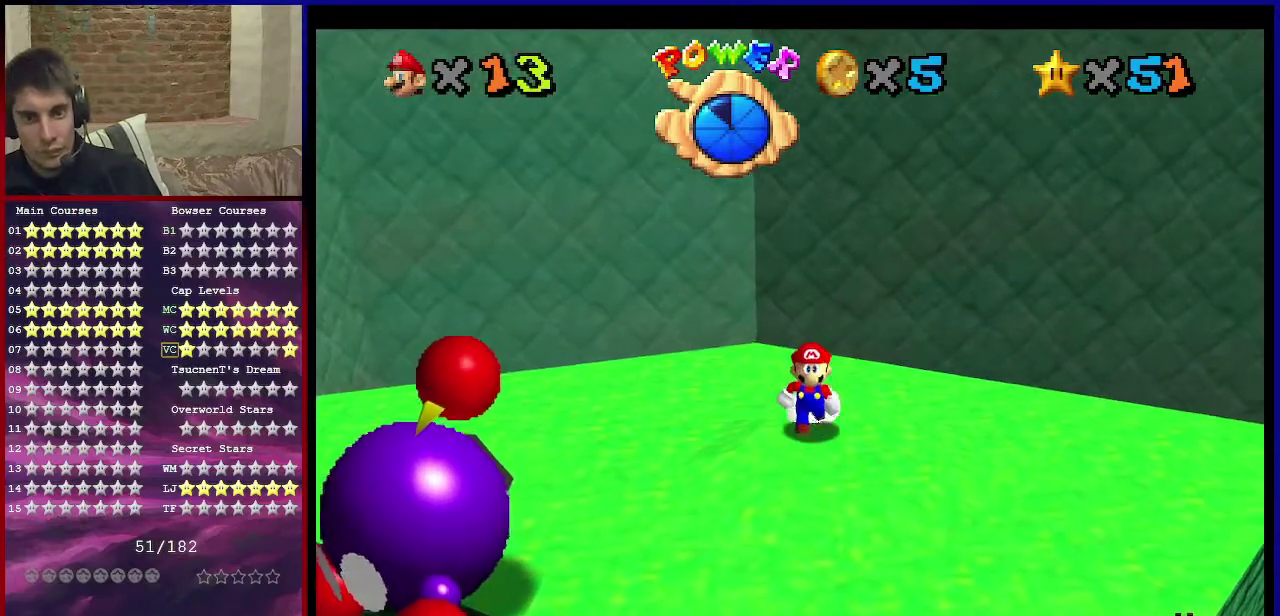
{"dt_ms": 701, "buttons": [], "left_stick": "center", "events": []}
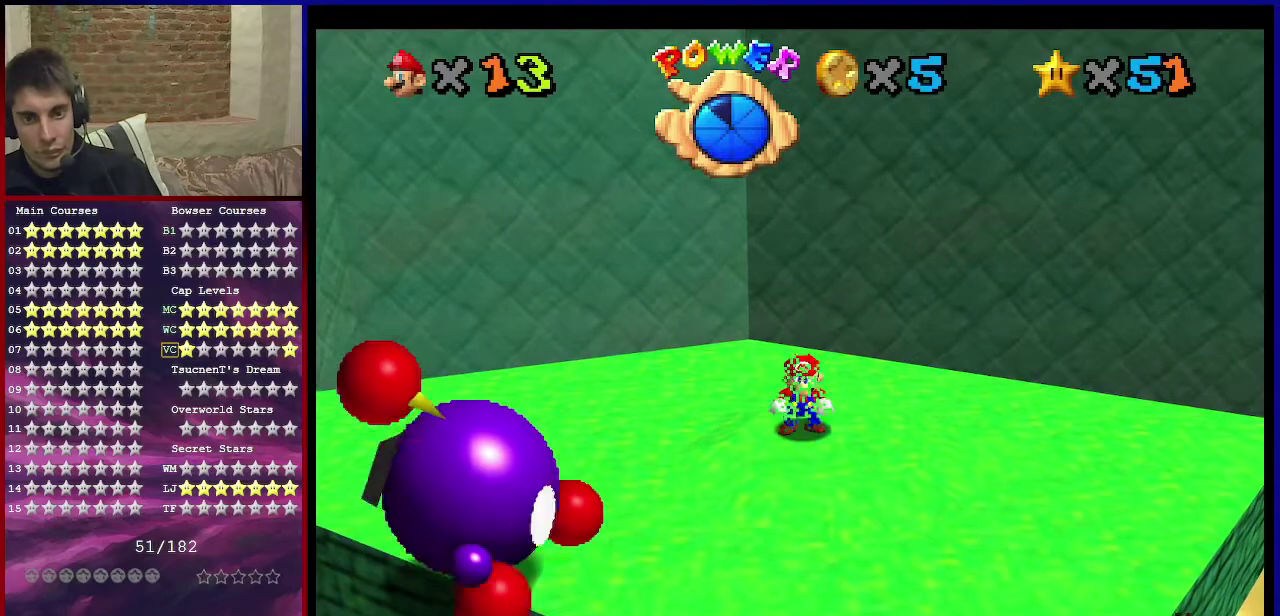
{"dt_ms": 500, "buttons": [], "left_stick": "up", "events": [[300, "left_stick", "up-right"], [433, "left_stick", "down"], [500, "left_stick", "up"]]}
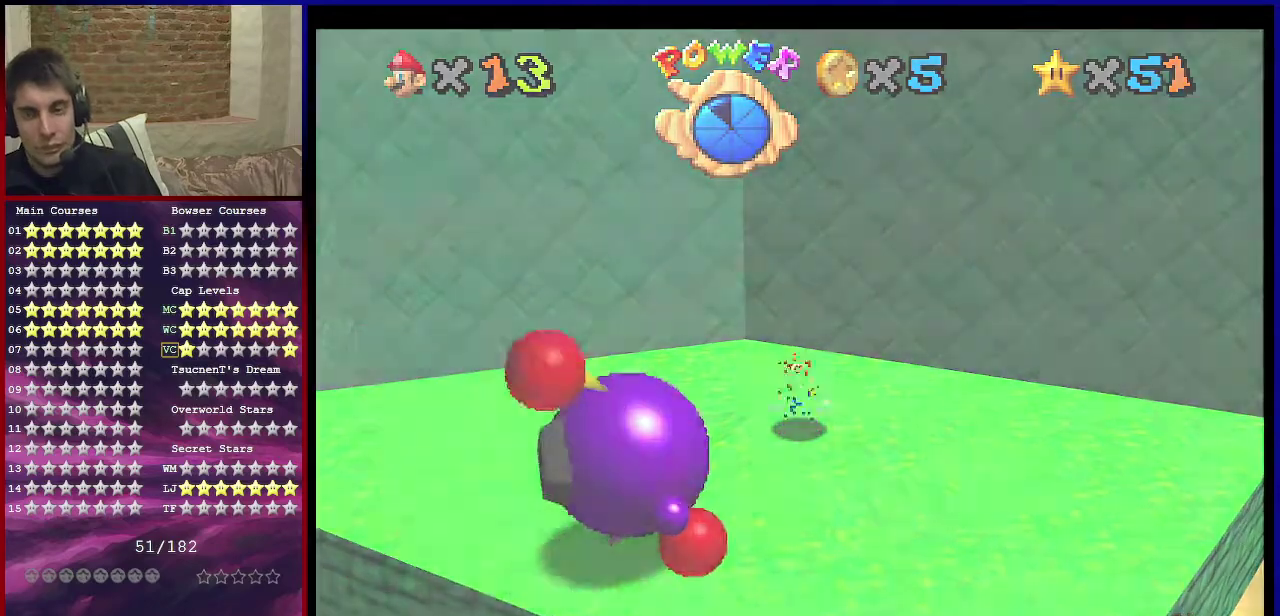
{"dt_ms": 701, "buttons": [], "left_stick": "up", "events": [[100, "left_stick", "up-right"], [167, "left_stick", "center"], [667, "left_stick", "up"]]}
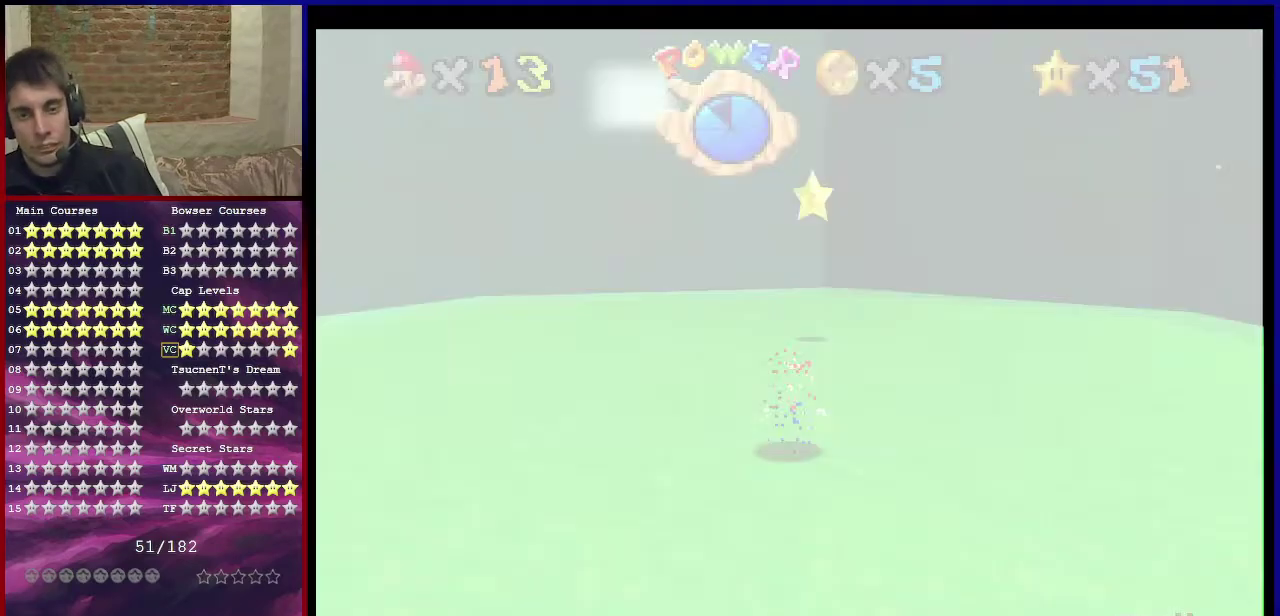
{"dt_ms": 300, "buttons": [], "left_stick": "up", "events": []}
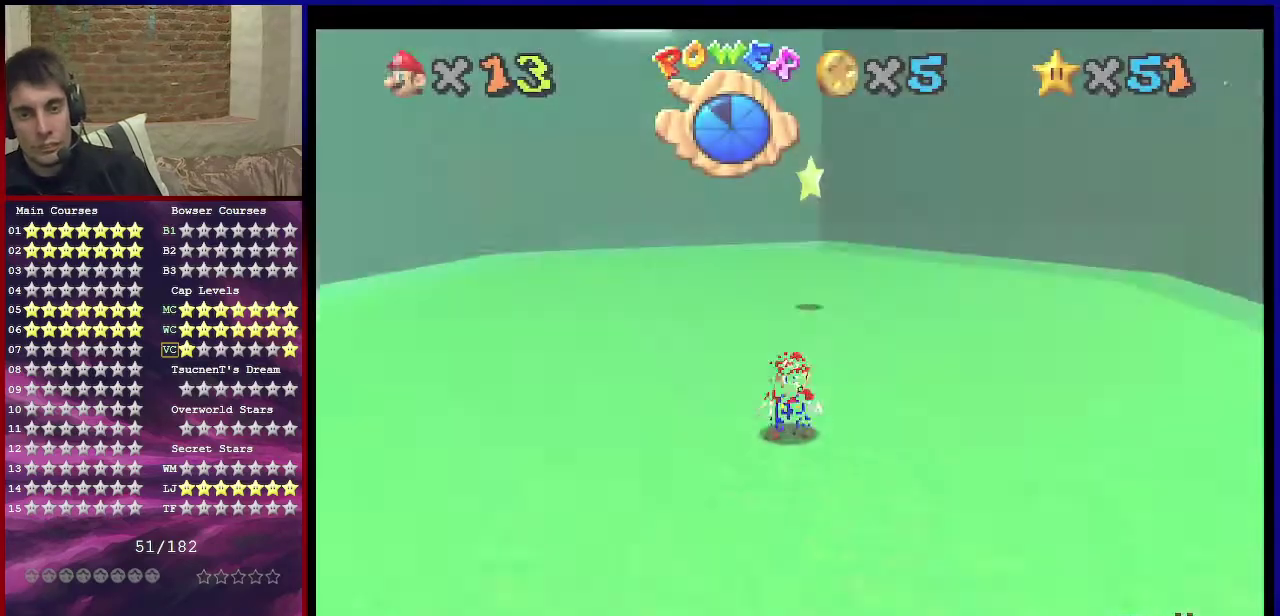
{"dt_ms": 501, "buttons": [], "left_stick": "up", "events": []}
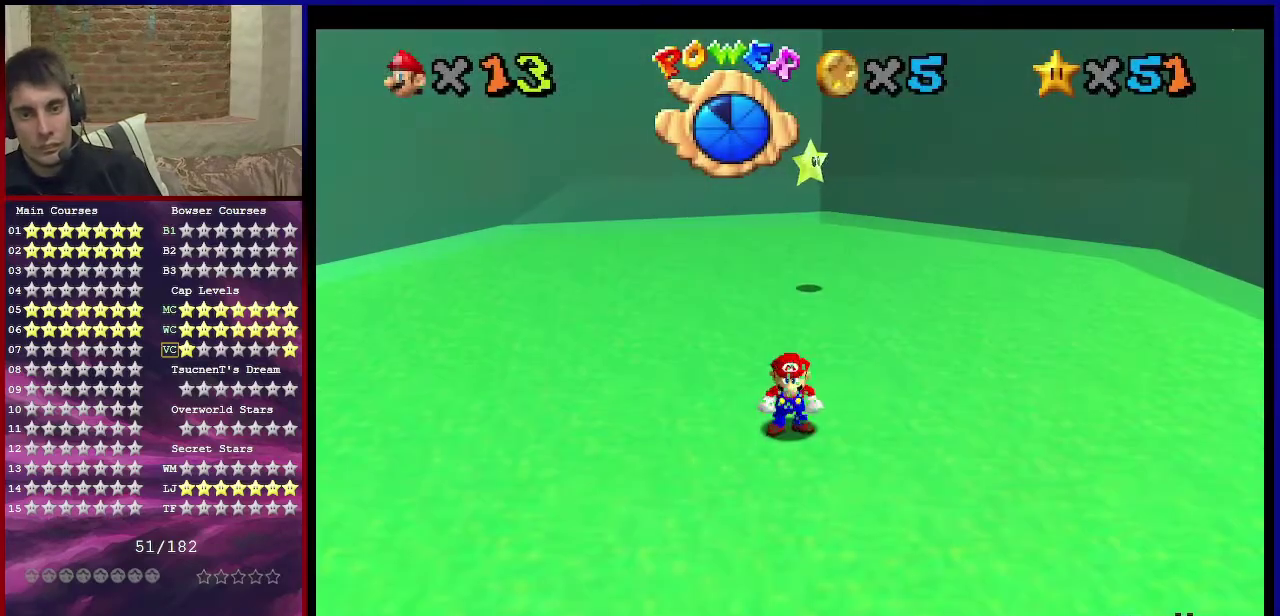
{"dt_ms": 500, "buttons": ["A", "Z"], "left_stick": "up", "events": [[300, "Z", "down"], [367, "A", "down"]]}
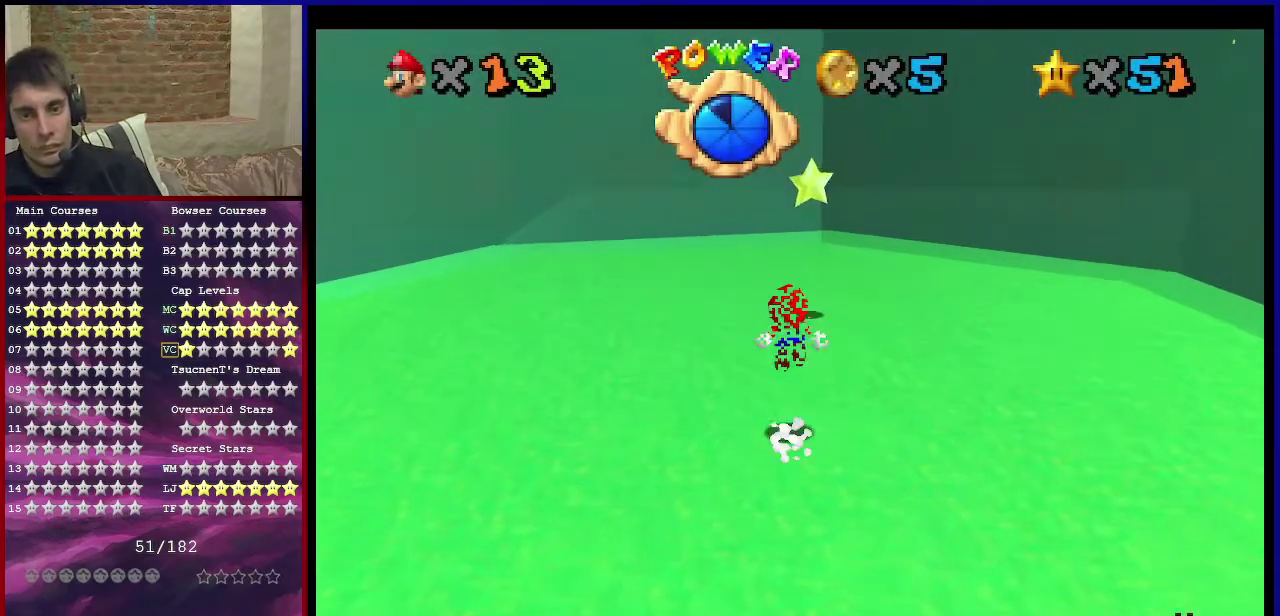
{"dt_ms": 500, "buttons": ["Z"], "left_stick": "up", "events": [[300, "A", "up"]]}
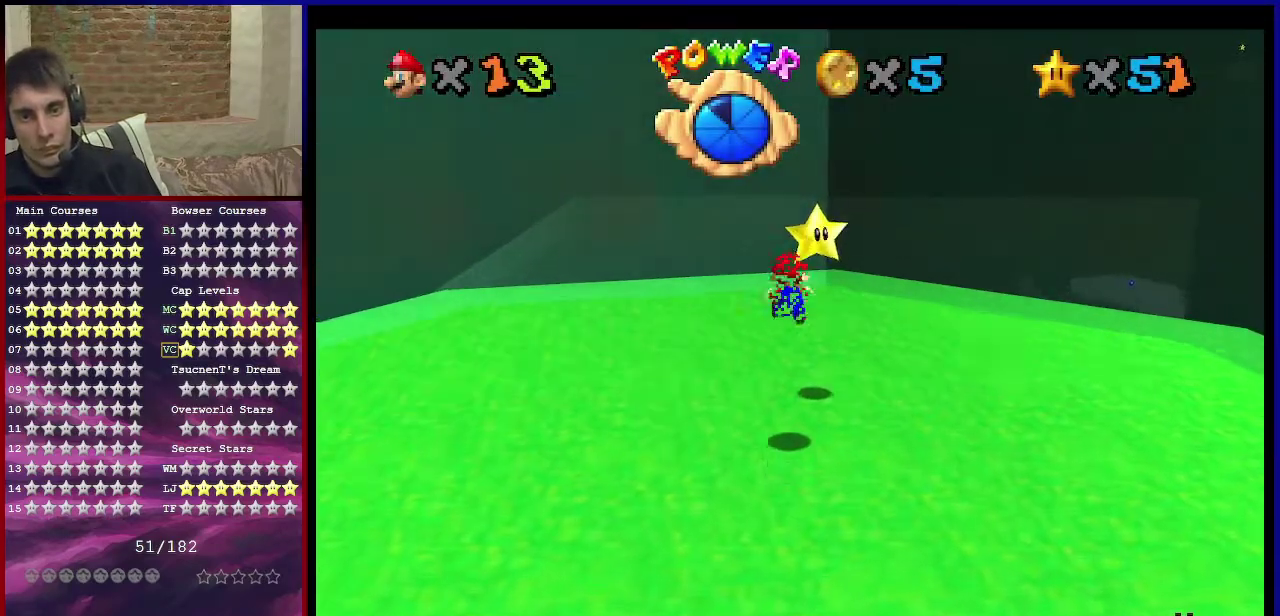
{"dt_ms": 501, "buttons": [], "left_stick": "center", "events": [[67, "left_stick", "up-right"], [167, "Z", "up"], [267, "left_stick", "center"]]}
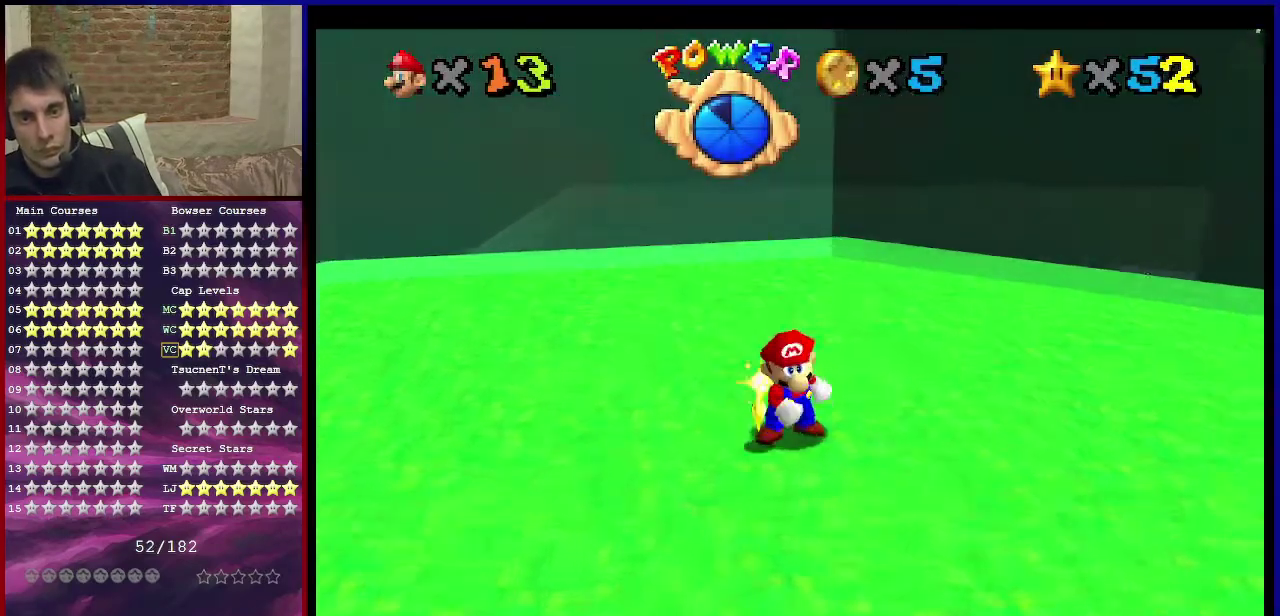
{"dt_ms": 501, "buttons": [], "left_stick": "center", "events": []}
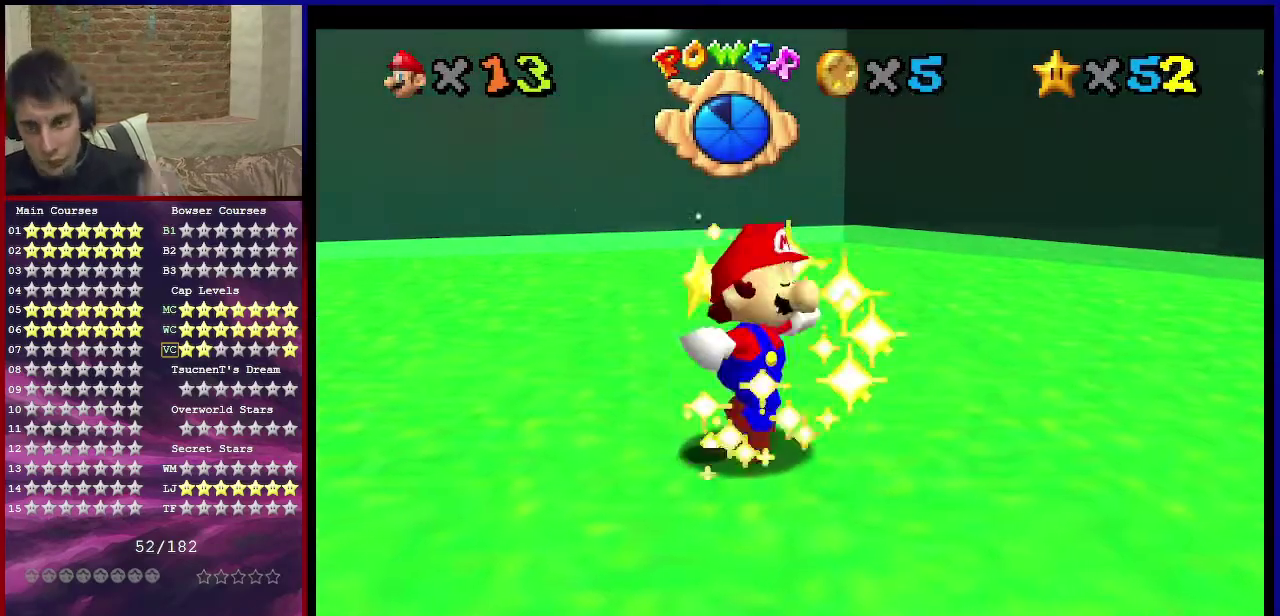
{"dt_ms": 500, "buttons": [], "left_stick": "center", "events": []}
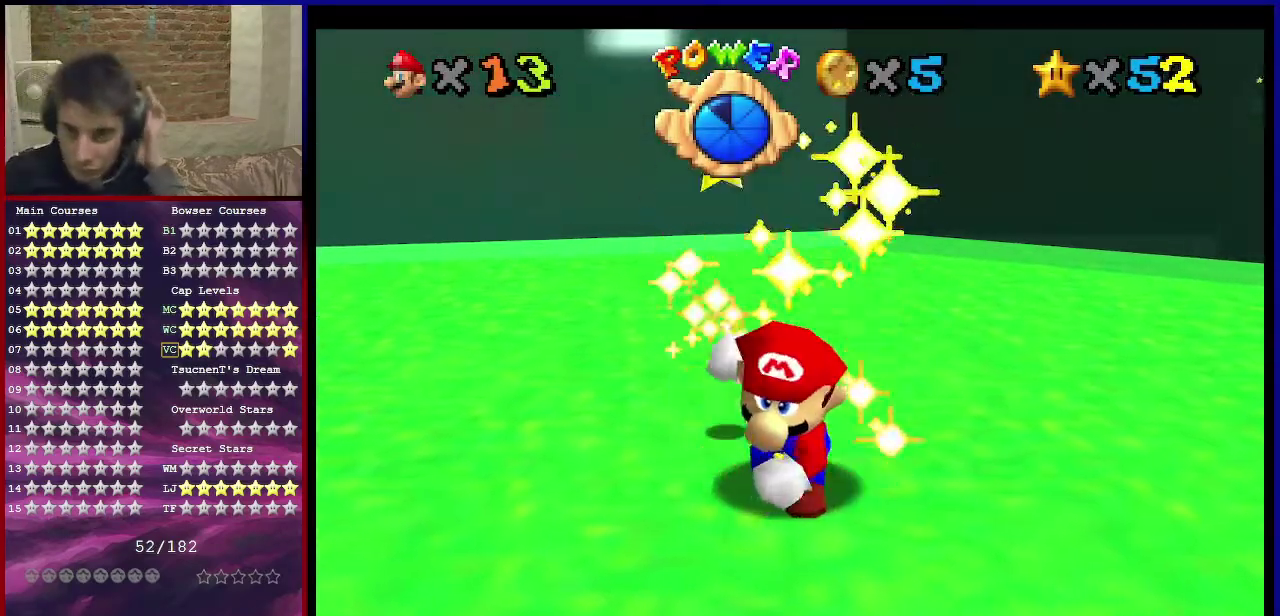
{"dt_ms": 500, "buttons": [], "left_stick": "center", "events": []}
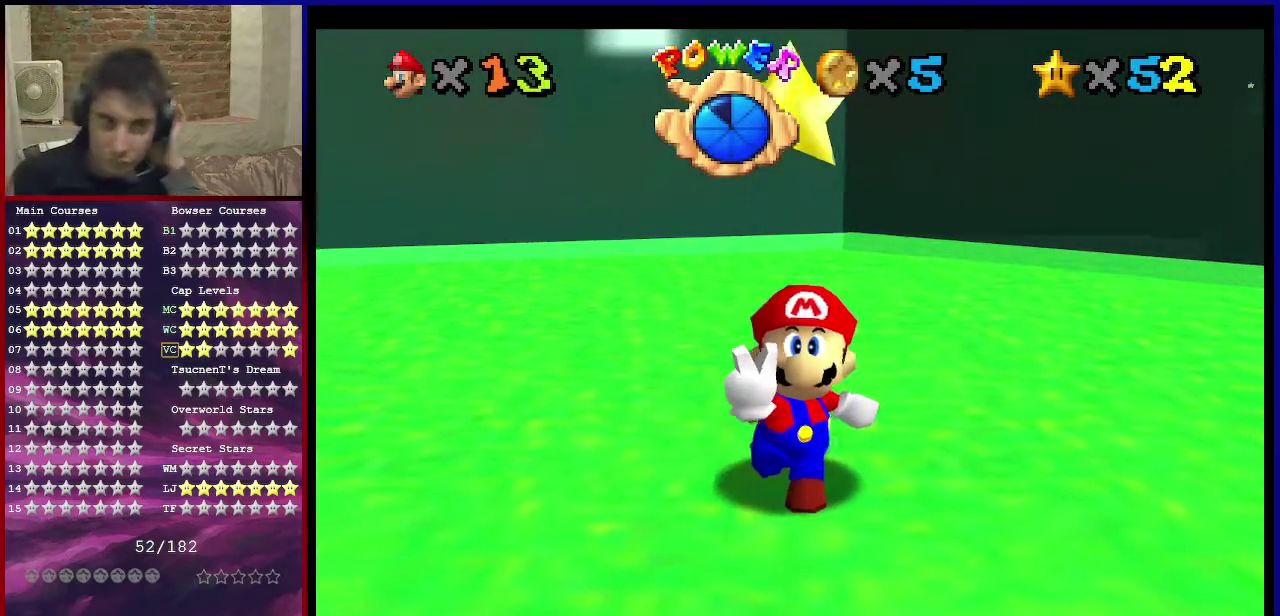
{"dt_ms": 501, "buttons": [], "left_stick": "center", "events": []}
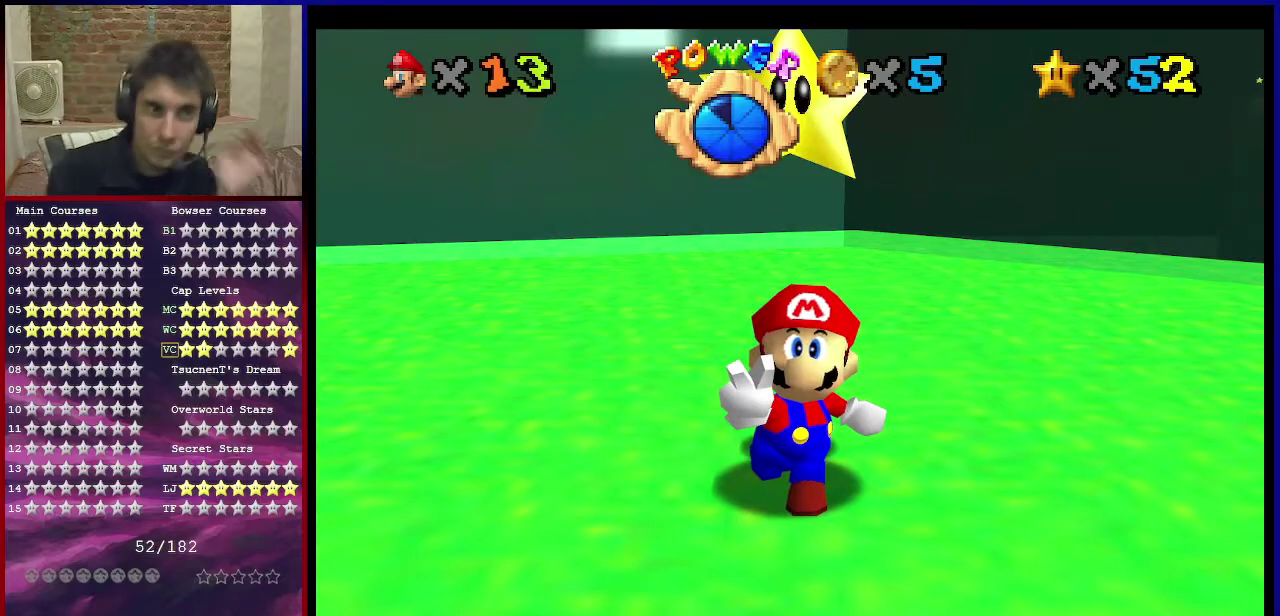
{"dt_ms": 701, "buttons": ["L1"], "left_stick": "center", "events": [[701, "L1", "down"]]}
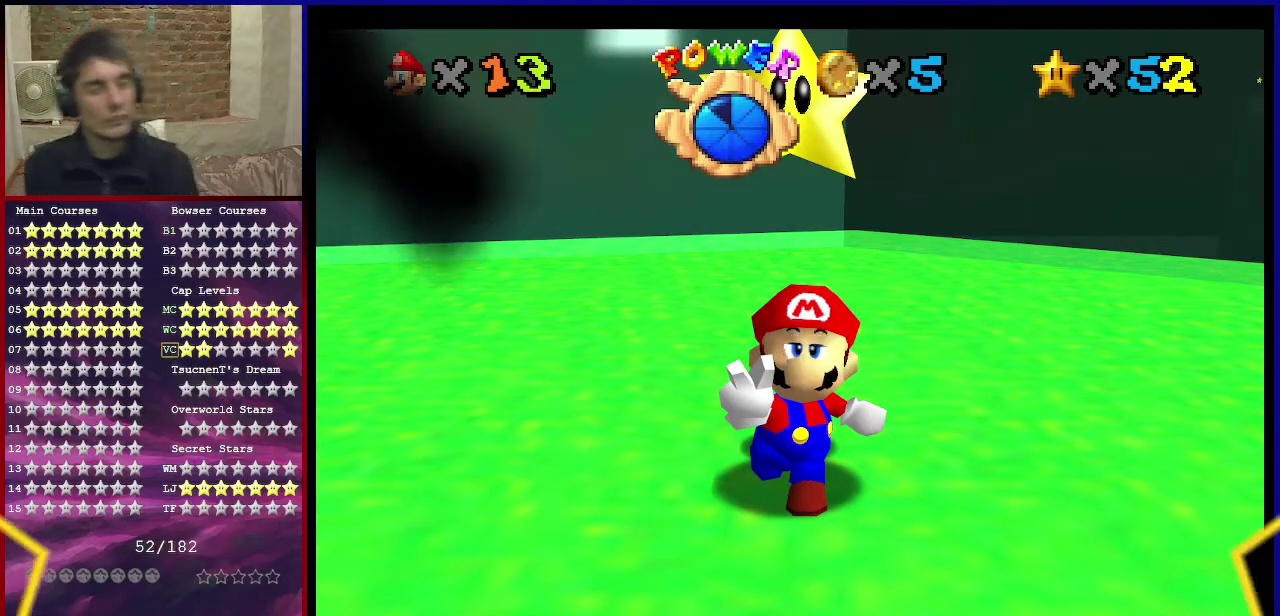
{"dt_ms": 300, "buttons": [], "left_stick": "center"}
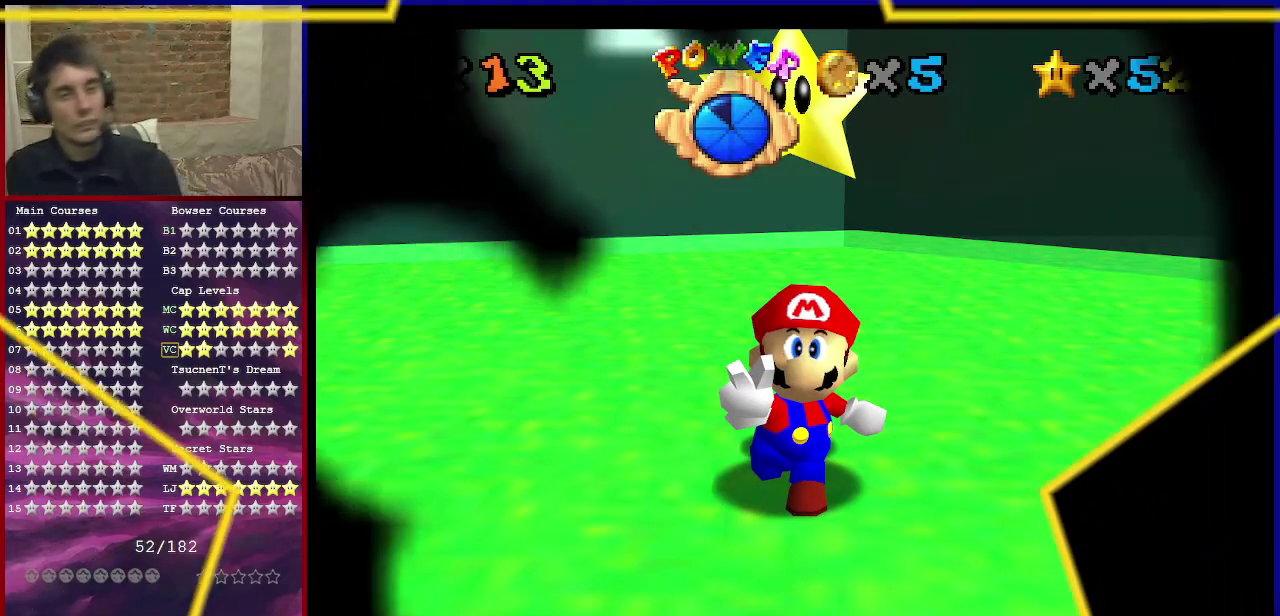
{"dt_ms": 300, "buttons": ["C_DOWN", "C_LEFT"], "left_stick": "up-right", "events": [[133, "C_UP", "down"], [167, "C_DOWN", "down"], [200, "C_LEFT", "down"], [200, "C_UP", "up"], [300, "left_stick", "up-right"]]}
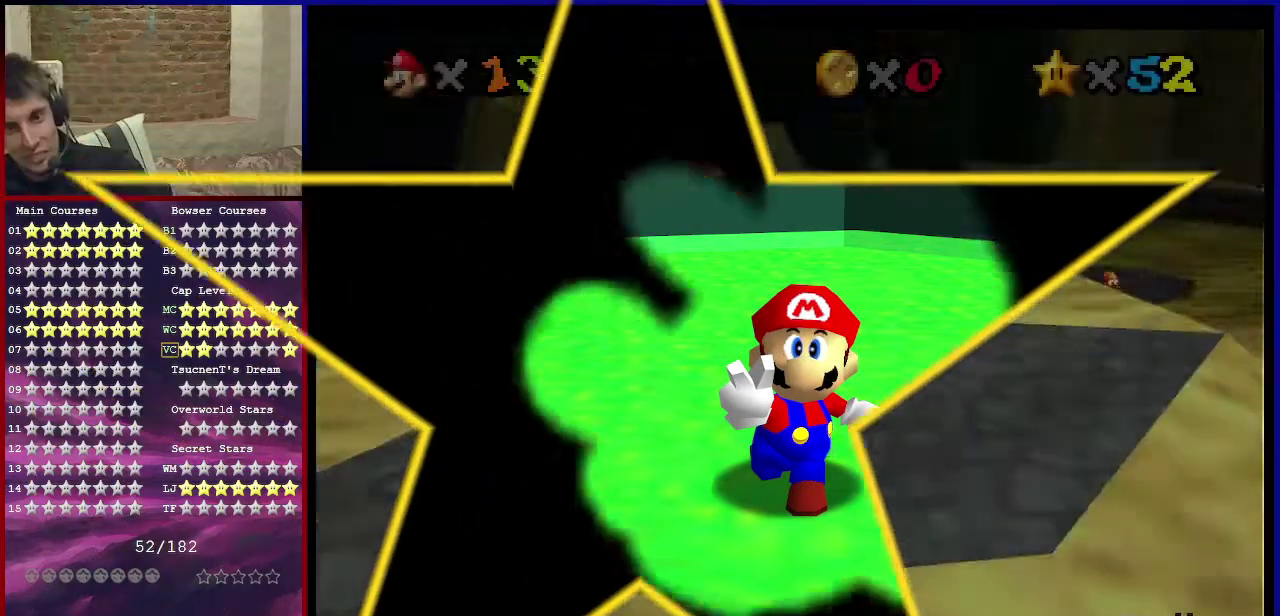
{"dt_ms": 701, "buttons": [], "left_stick": "up-left", "events": [[201, "C_DOWN", "up"], [234, "C_LEFT", "up"], [301, "left_stick", "up"], [367, "left_stick", "up-left"], [501, "C_RIGHT", "down"], [668, "C_RIGHT", "up"]]}
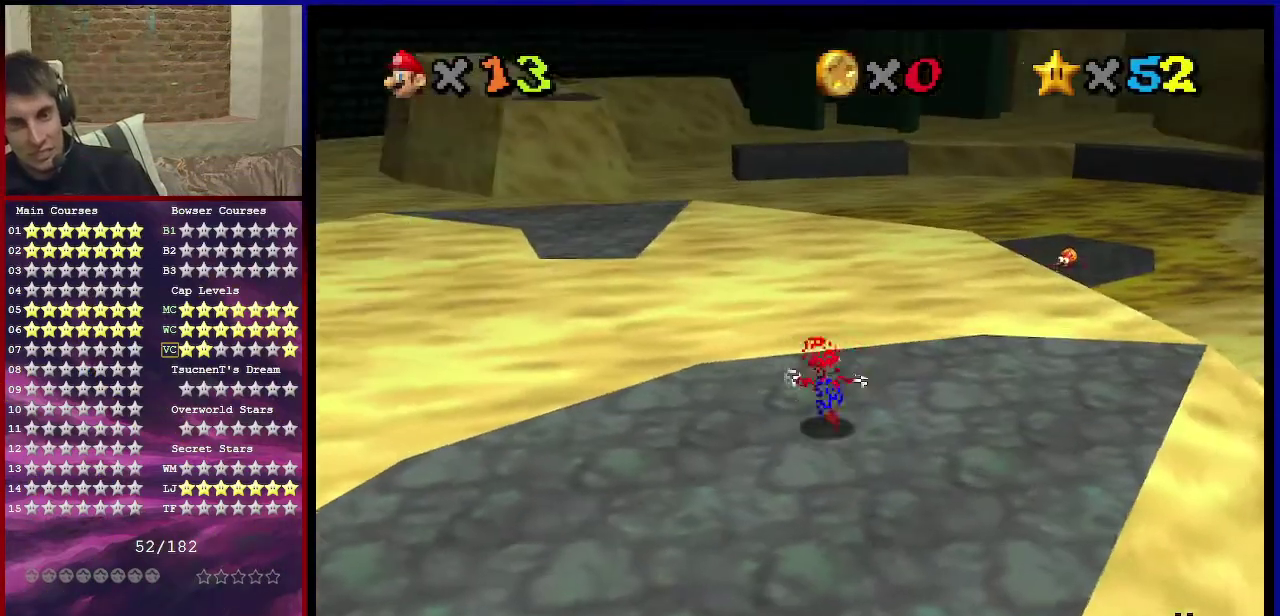
{"dt_ms": 300, "buttons": [], "left_stick": "up", "events": [[267, "left_stick", "up"]]}
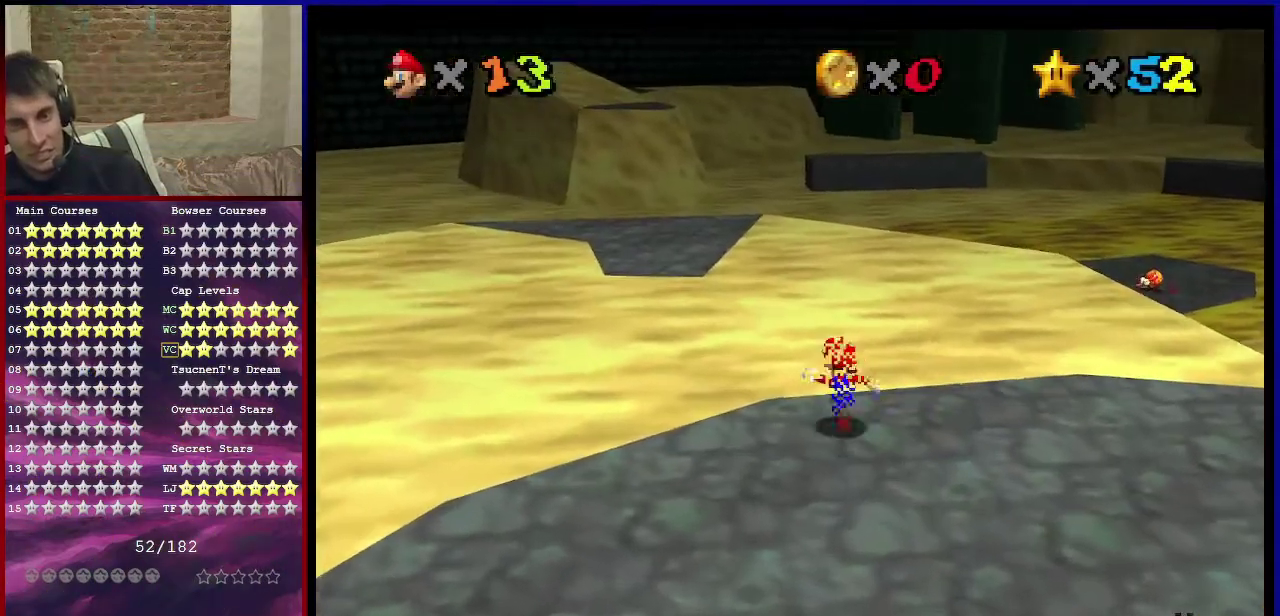
{"dt_ms": 701, "buttons": [], "left_stick": "up-left", "events": [[34, "Z", "down"], [67, "A", "down"], [134, "left_stick", "up-left"], [167, "A", "up"], [234, "Z", "up"], [301, "C_DOWN", "down"], [301, "C_RIGHT", "down"], [467, "C_DOWN", "up"], [501, "C_RIGHT", "up"]]}
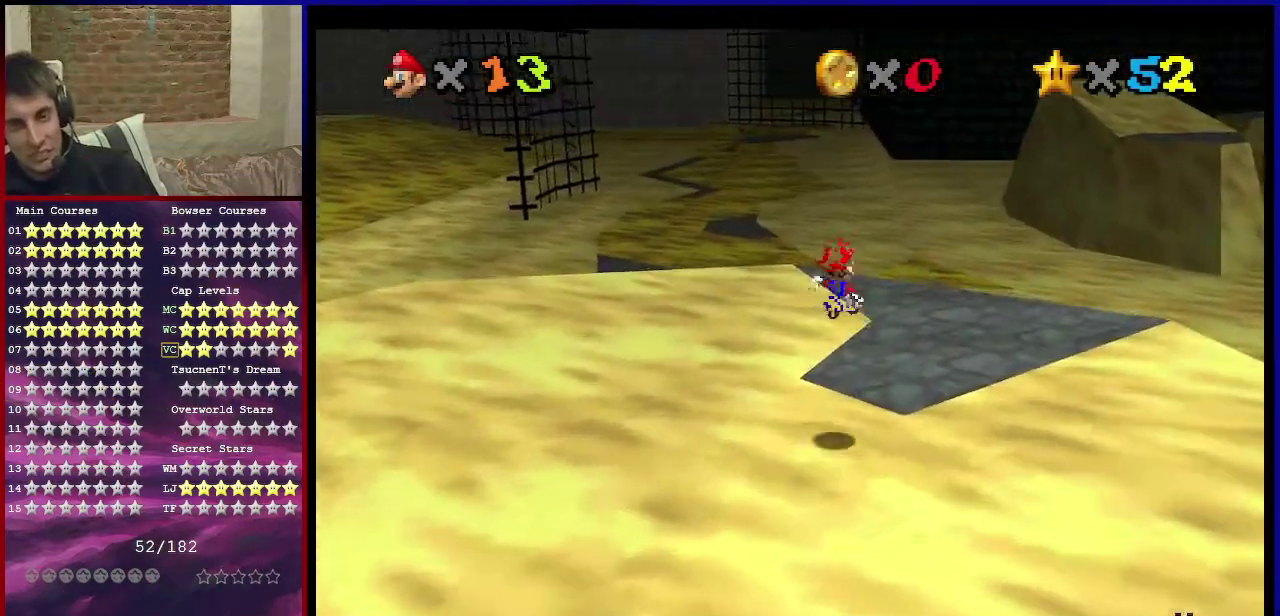
{"dt_ms": 601, "buttons": [], "left_stick": "up", "events": [[334, "left_stick", "up"]]}
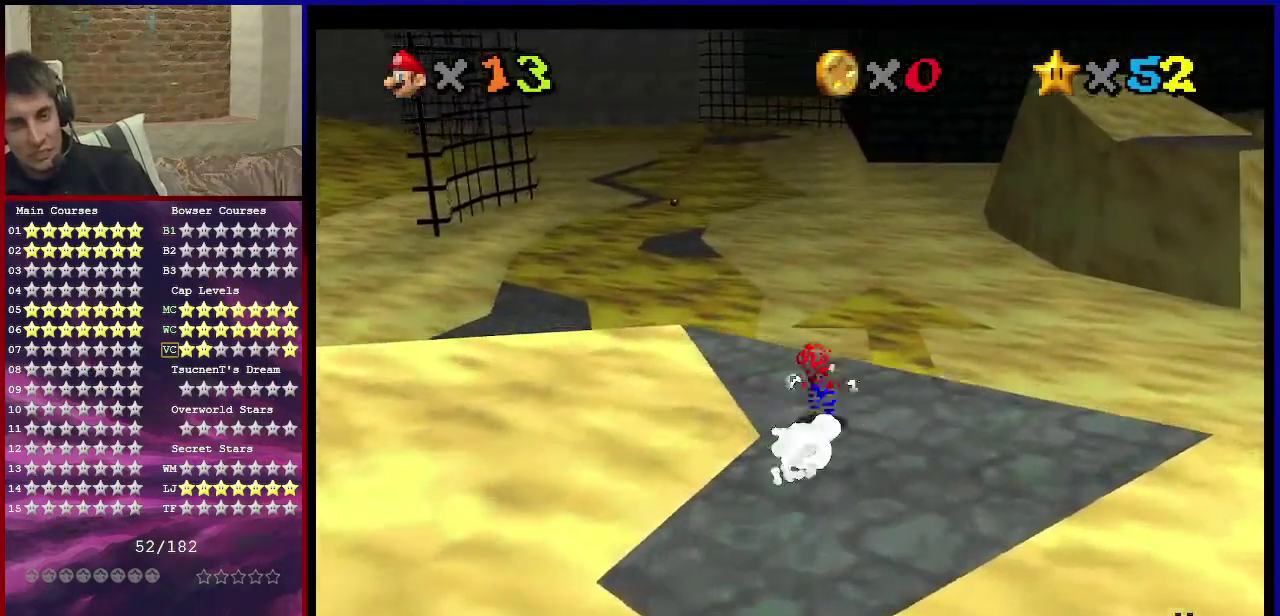
{"dt_ms": 400, "buttons": [], "left_stick": "up-left", "events": [[33, "left_stick", "up-left"], [166, "Z", "down"], [233, "A", "down"], [333, "A", "up"], [333, "Z", "up"]]}
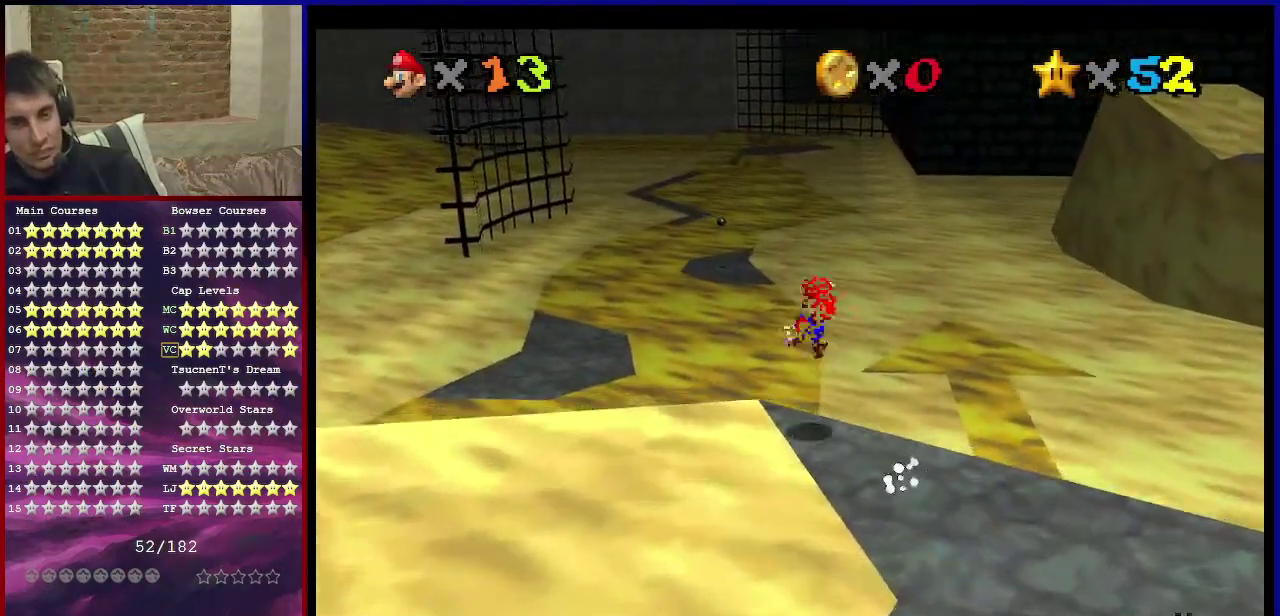
{"dt_ms": 501, "buttons": [], "left_stick": "up-left", "events": []}
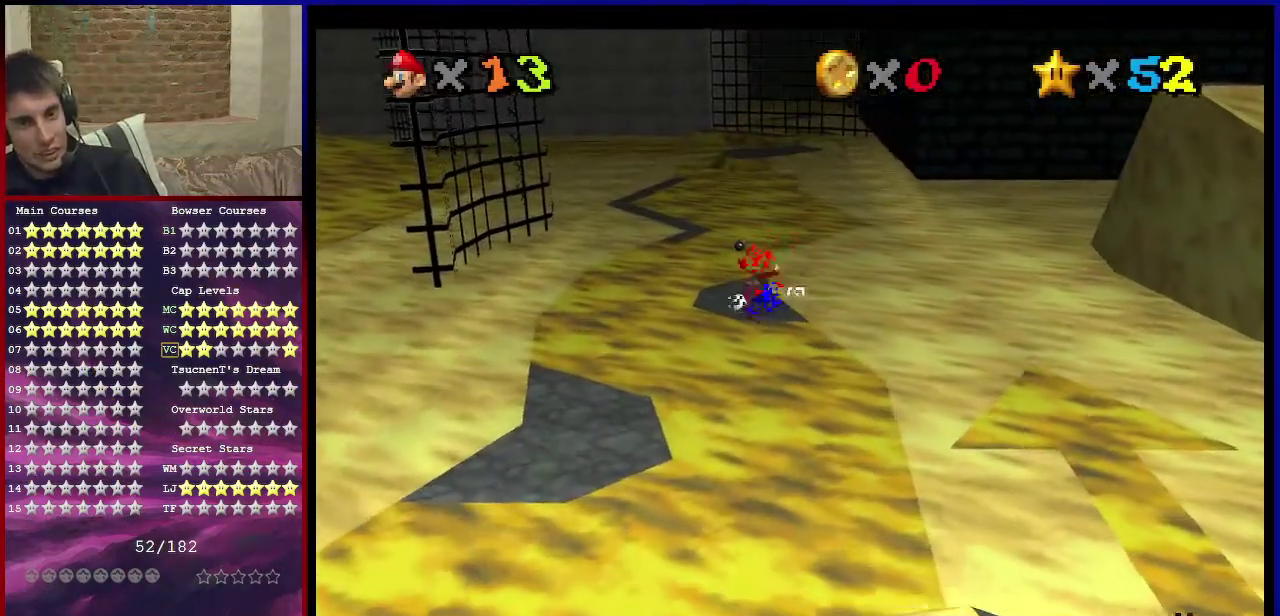
{"dt_ms": 300, "buttons": [], "left_stick": "down-right", "events": [[266, "left_stick", "down-right"]]}
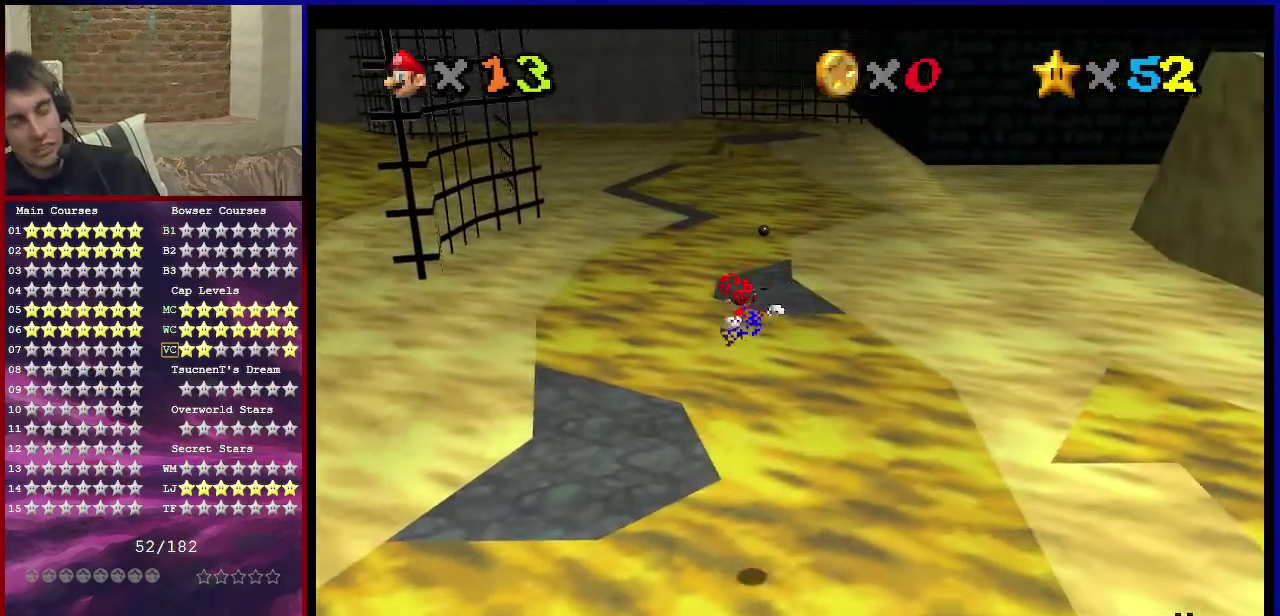
{"dt_ms": 700, "buttons": [], "left_stick": "up", "events": [[133, "A", "down"], [133, "left_stick", "center"], [333, "A", "up"], [467, "left_stick", "up"]]}